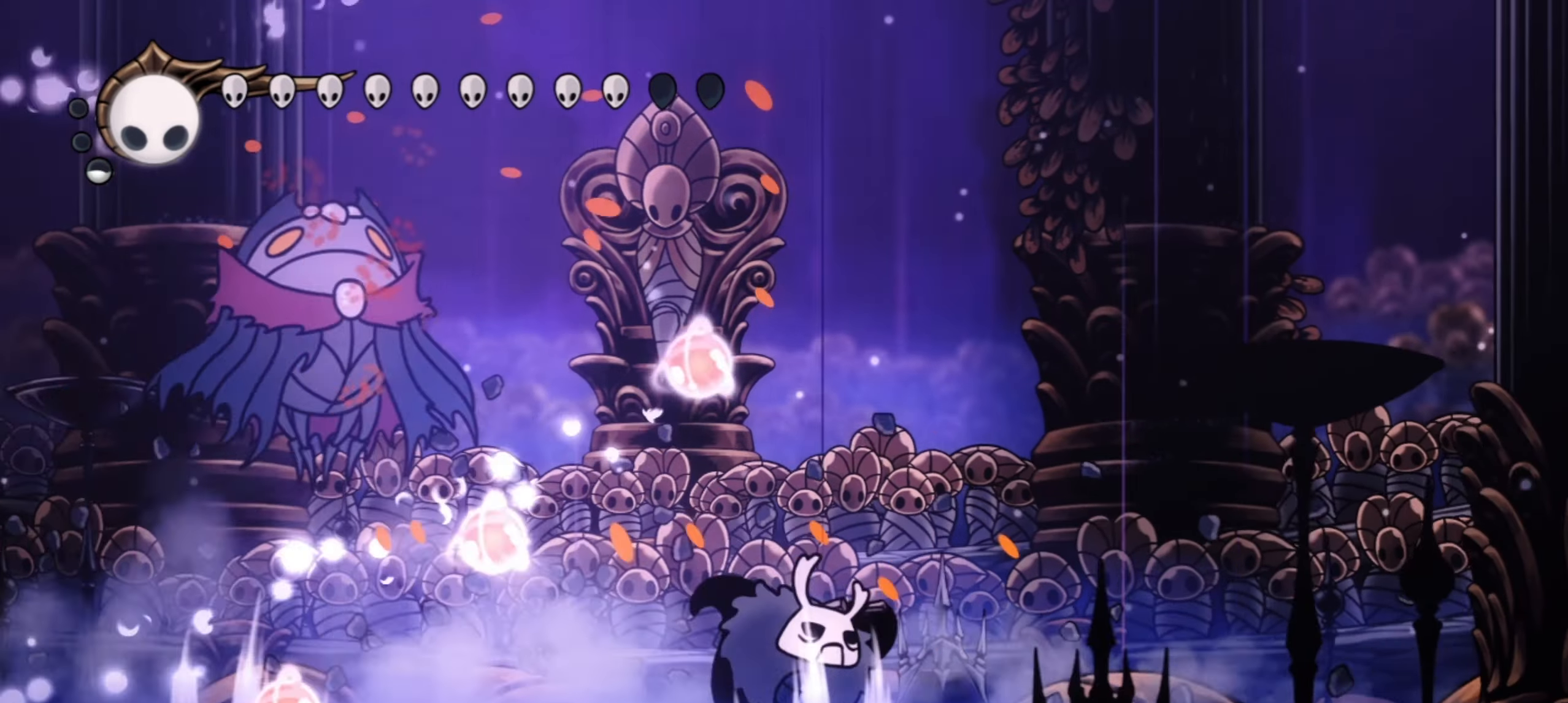
Gameplay with keyboard; each line is a JSON object with the keys held at the frame after it. "events" lists presses ("down") and releases ("up") of "a", "c", "d", "down", "f", "i", "left", "right", "s", "up", "x" and "z" between this image and that frame as [ms after this image, input, new state], when the widget could be followed in between. No other keys are recorded. Mouse input is not recorded.
{"keys": ["left"], "events": [[184, "c", "down"], [367, "c", "up"]]}
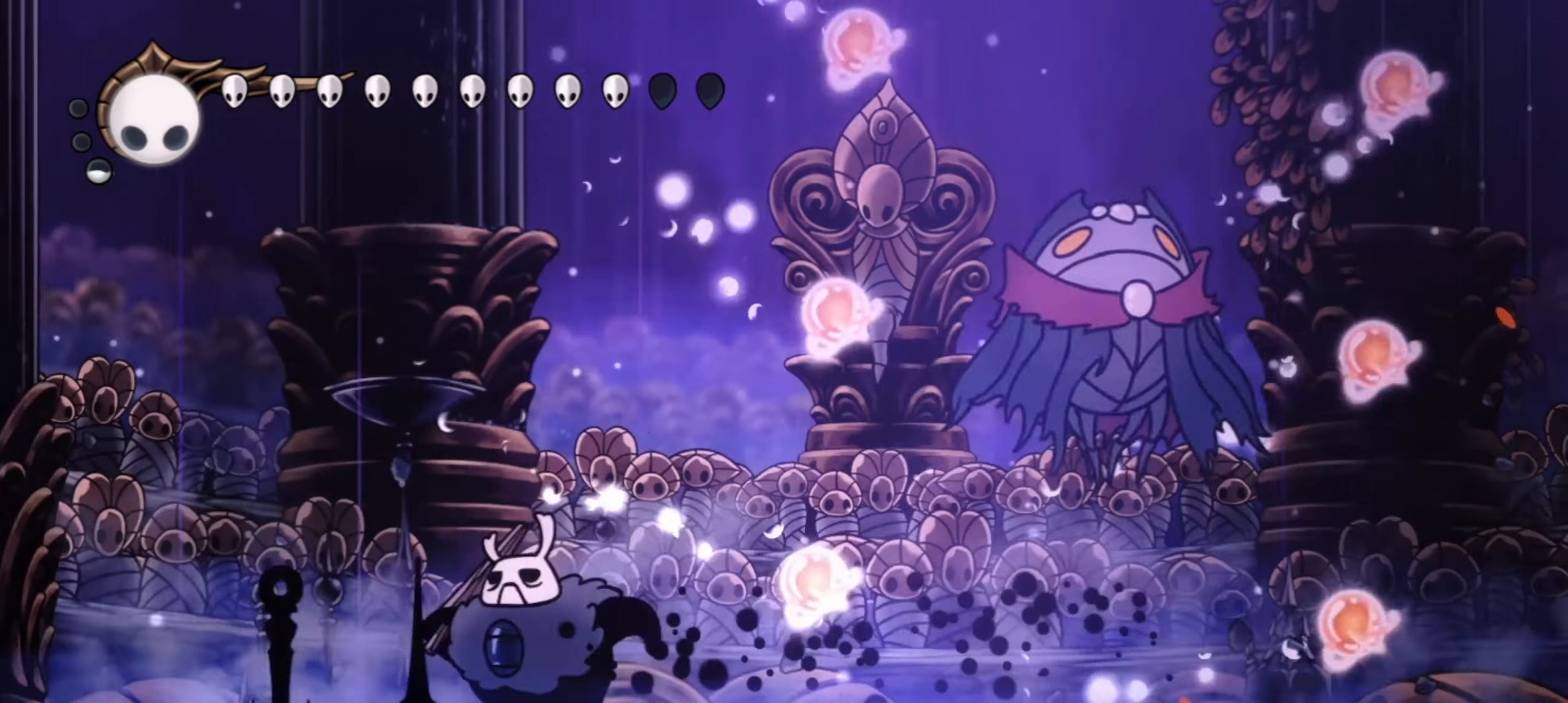
{"keys": ["a", "right"], "events": [[150, "right", "down"], [200, "a", "down"], [200, "left", "up"]]}
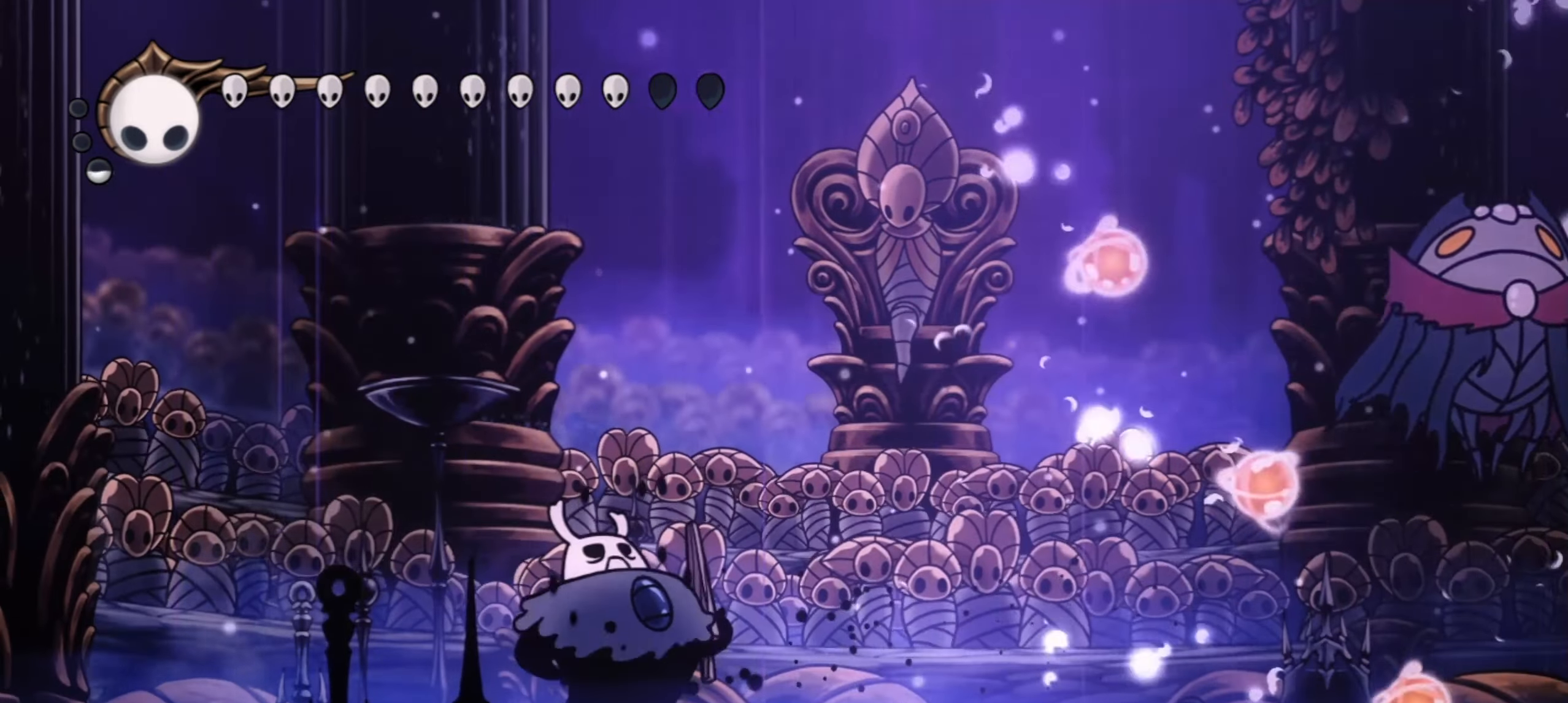
{"keys": ["a"], "events": [[400, "right", "up"]]}
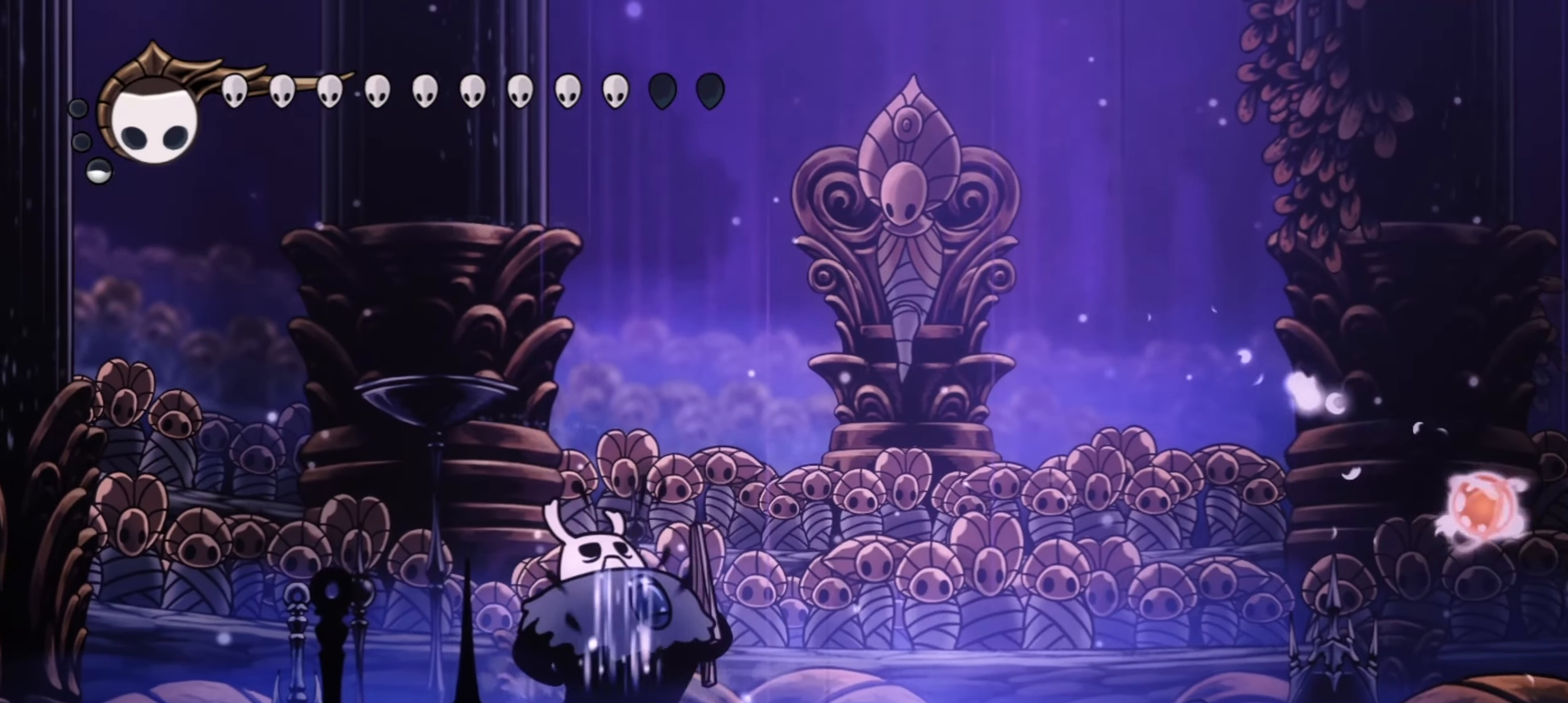
{"keys": ["a"], "events": []}
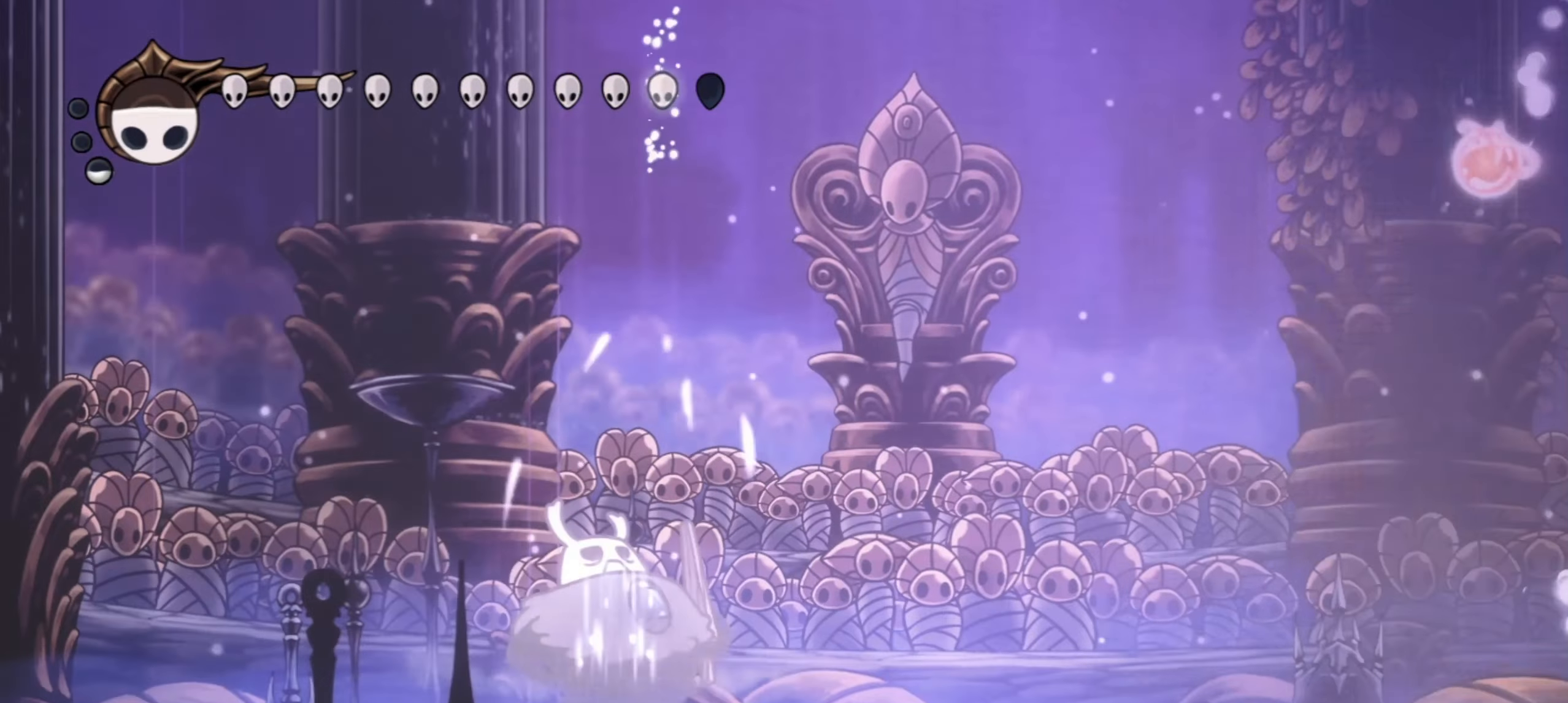
{"keys": ["a"], "events": []}
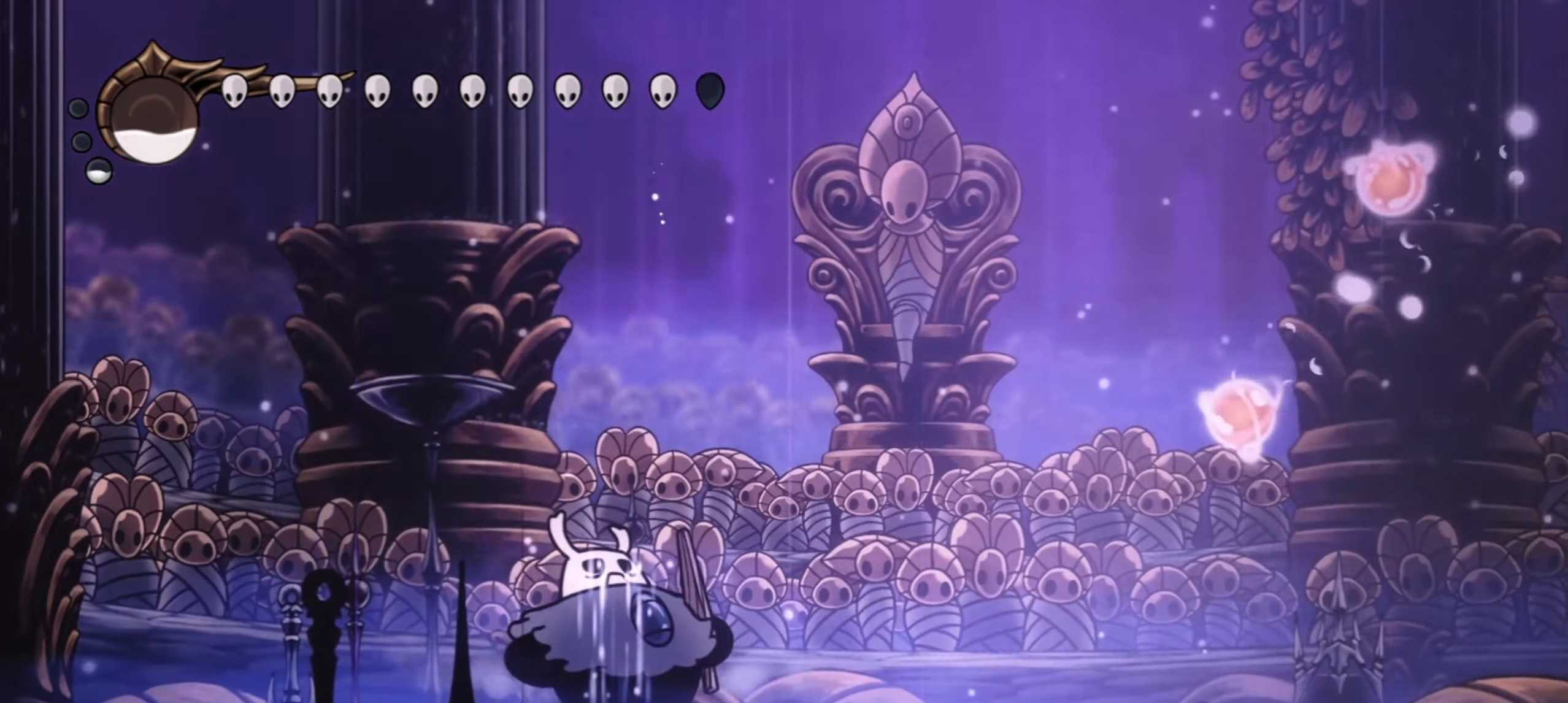
{"keys": [], "events": [[350, "a", "up"], [400, "c", "down"], [450, "c", "up"]]}
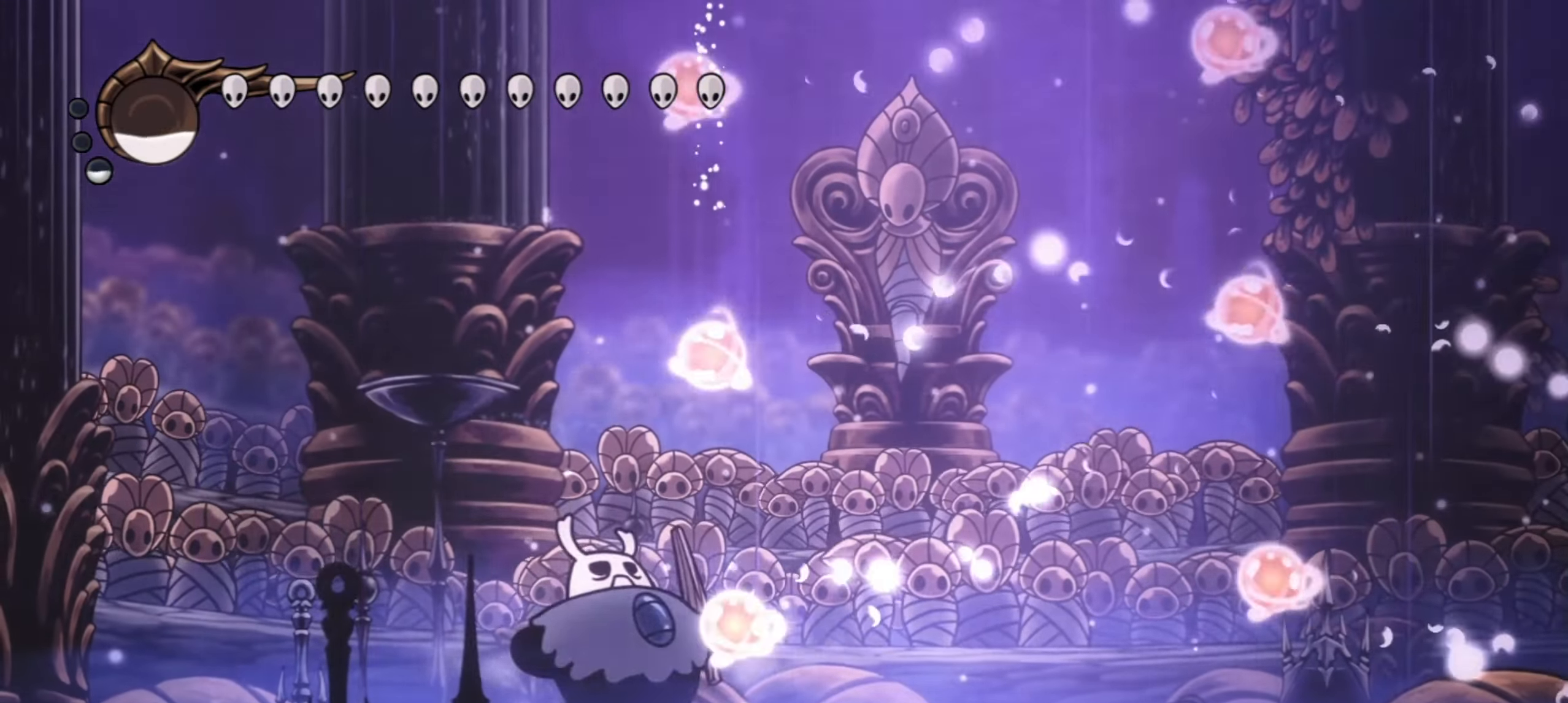
{"keys": ["right"], "events": [[34, "c", "down"], [84, "c", "up"], [417, "right", "down"]]}
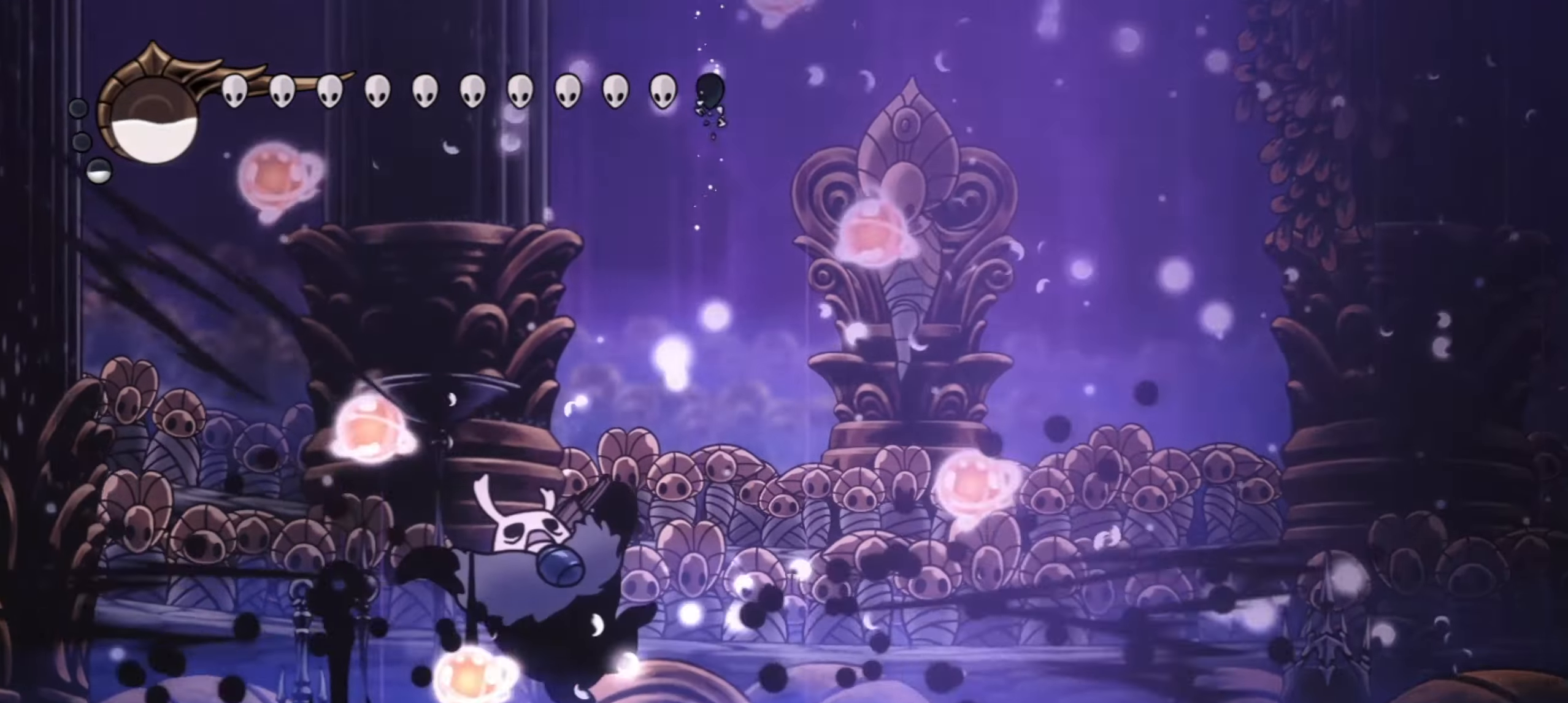
{"keys": ["right"], "events": [[234, "c", "down"], [334, "c", "up"]]}
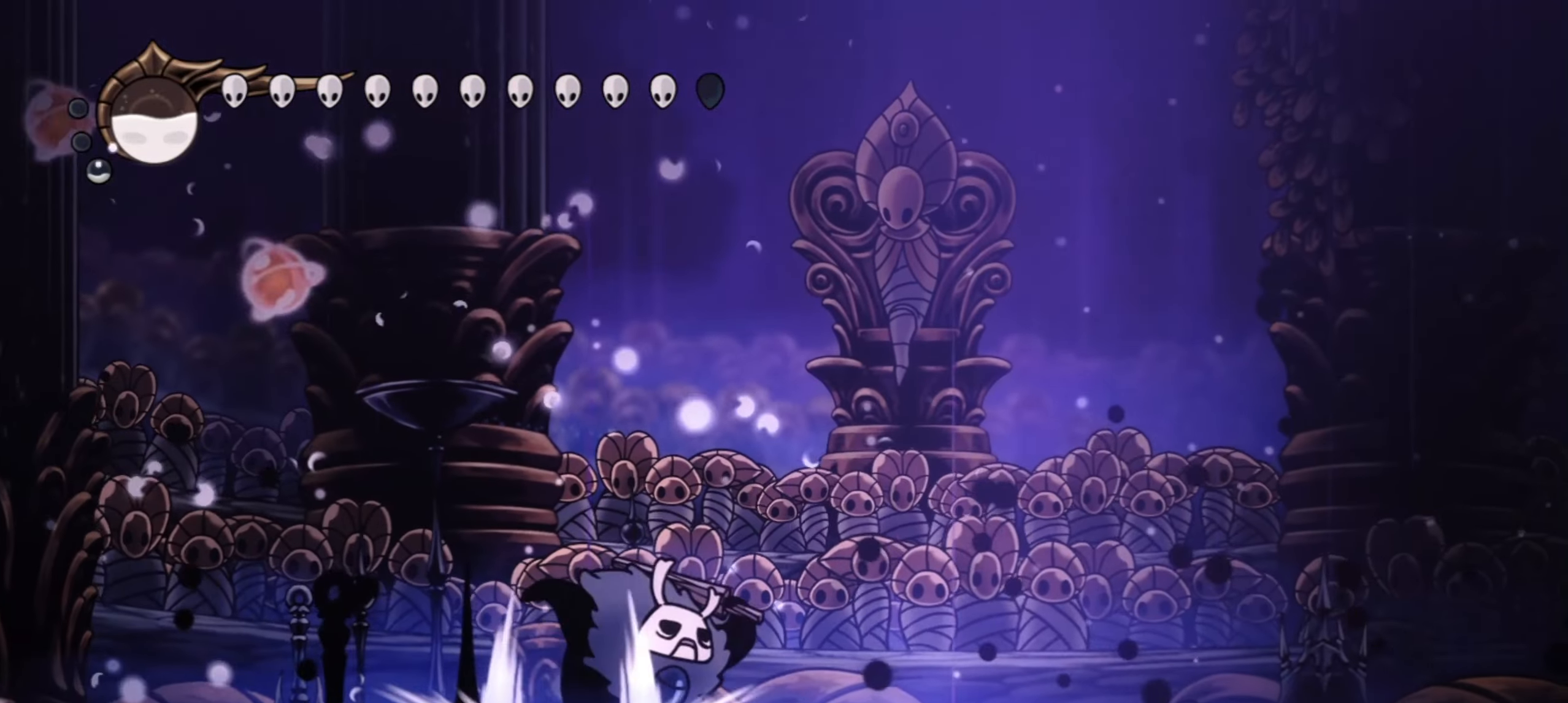
{"keys": ["right"], "events": [[17, "z", "down"], [67, "x", "down"], [167, "x", "up"], [167, "z", "up"], [250, "x", "down"], [300, "x", "up"], [400, "z", "down"], [434, "z", "up"]]}
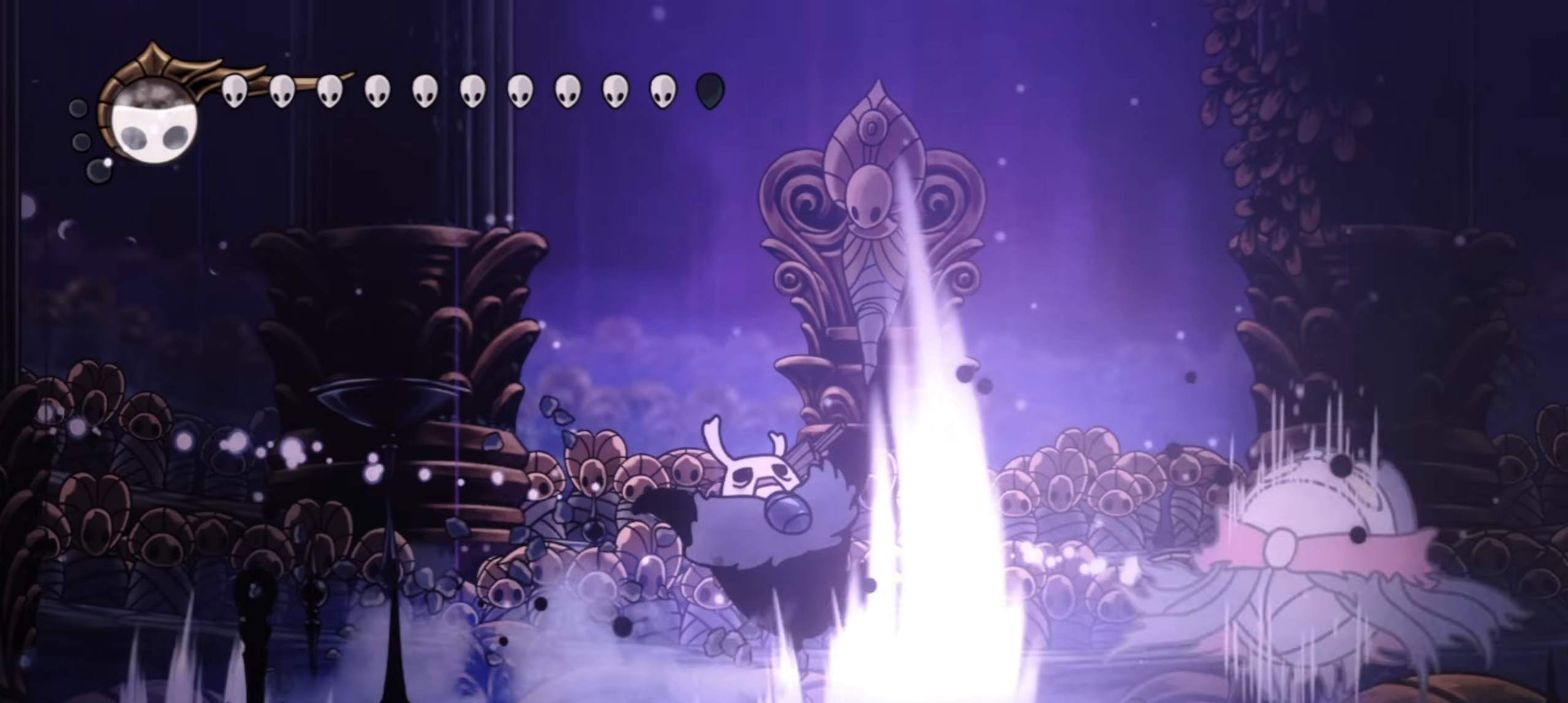
{"keys": [], "events": [[134, "right", "up"], [184, "x", "down"], [234, "x", "up"], [317, "x", "down"], [317, "z", "down"], [367, "x", "up"], [367, "z", "up"]]}
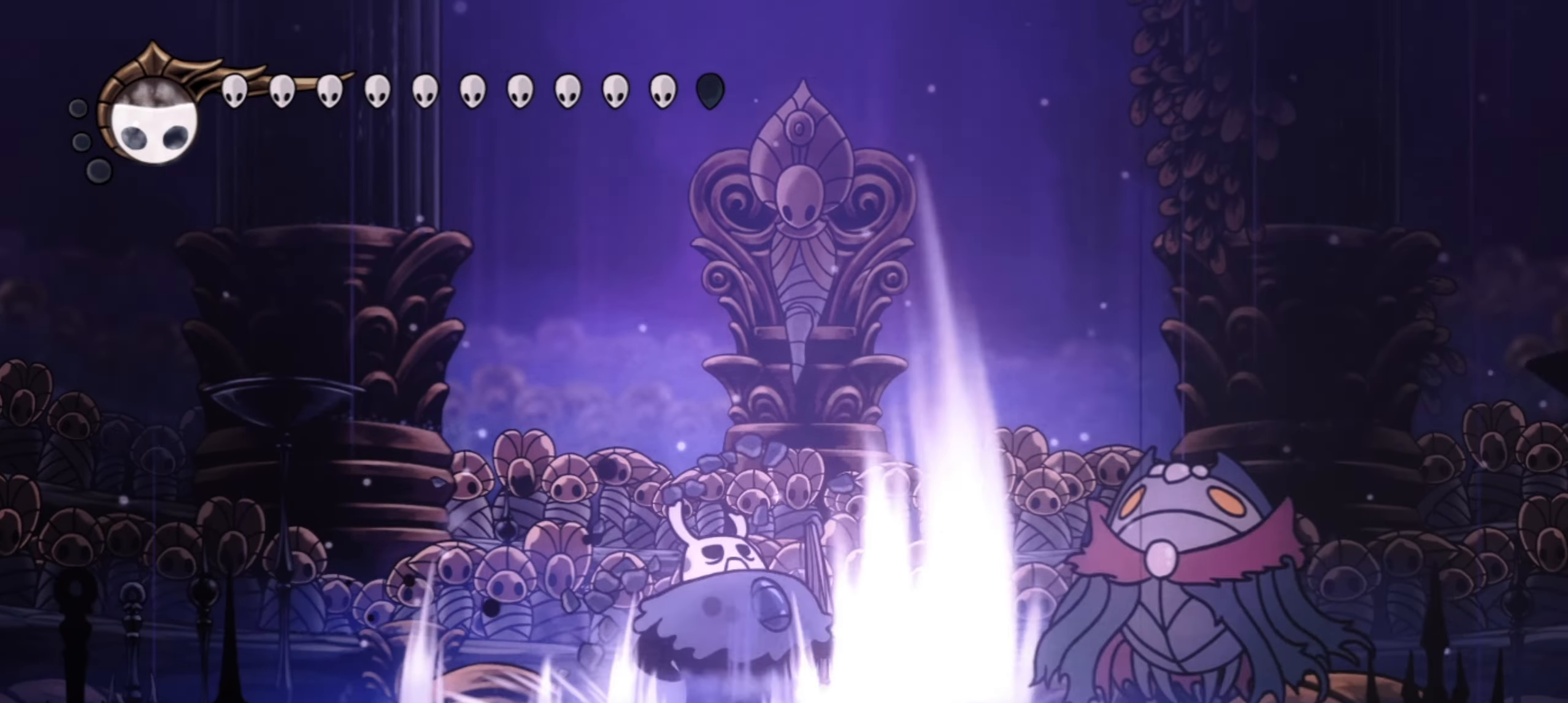
{"keys": ["left"], "events": [[334, "left", "down"]]}
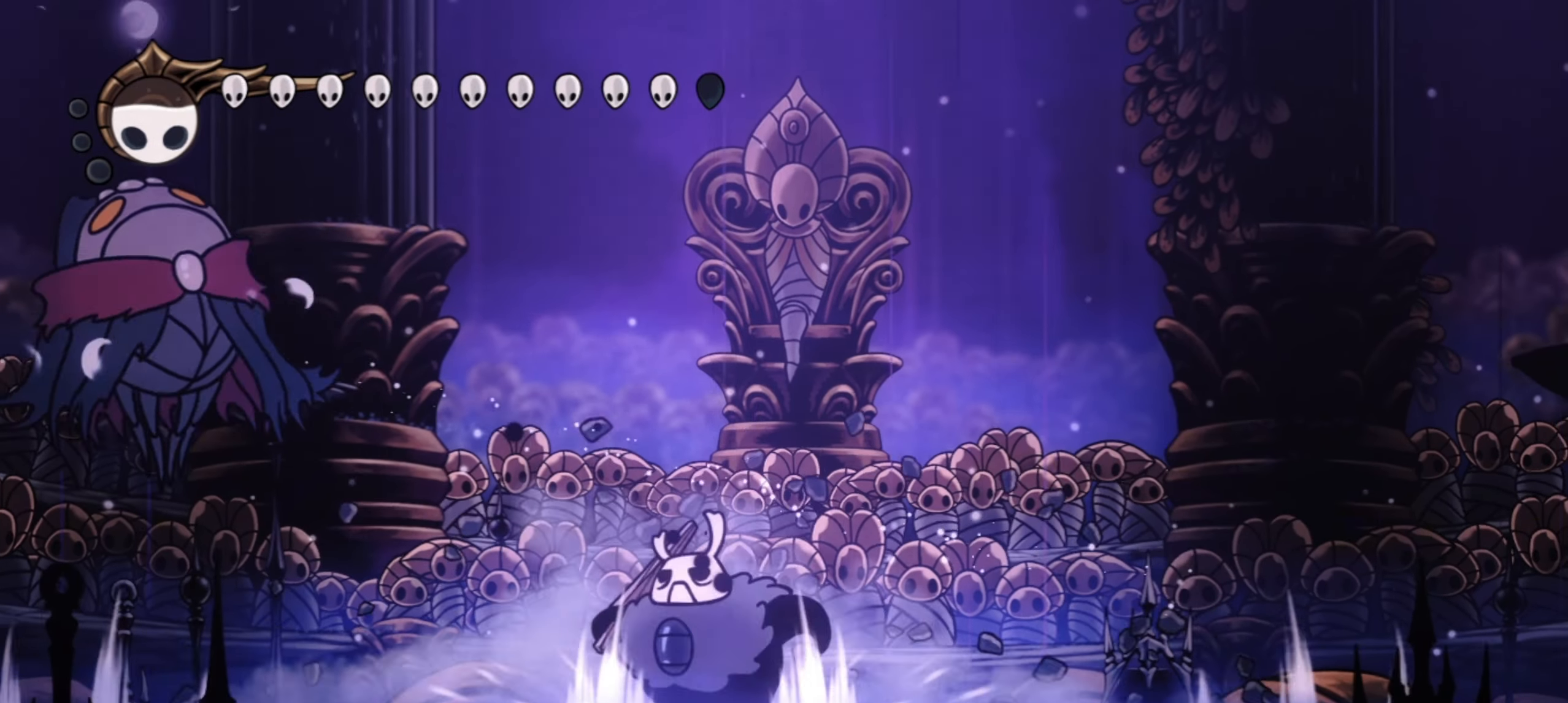
{"keys": ["left"], "events": [[17, "z", "down"], [67, "x", "down"], [150, "x", "up"], [150, "z", "up"], [200, "left", "up"], [450, "left", "down"]]}
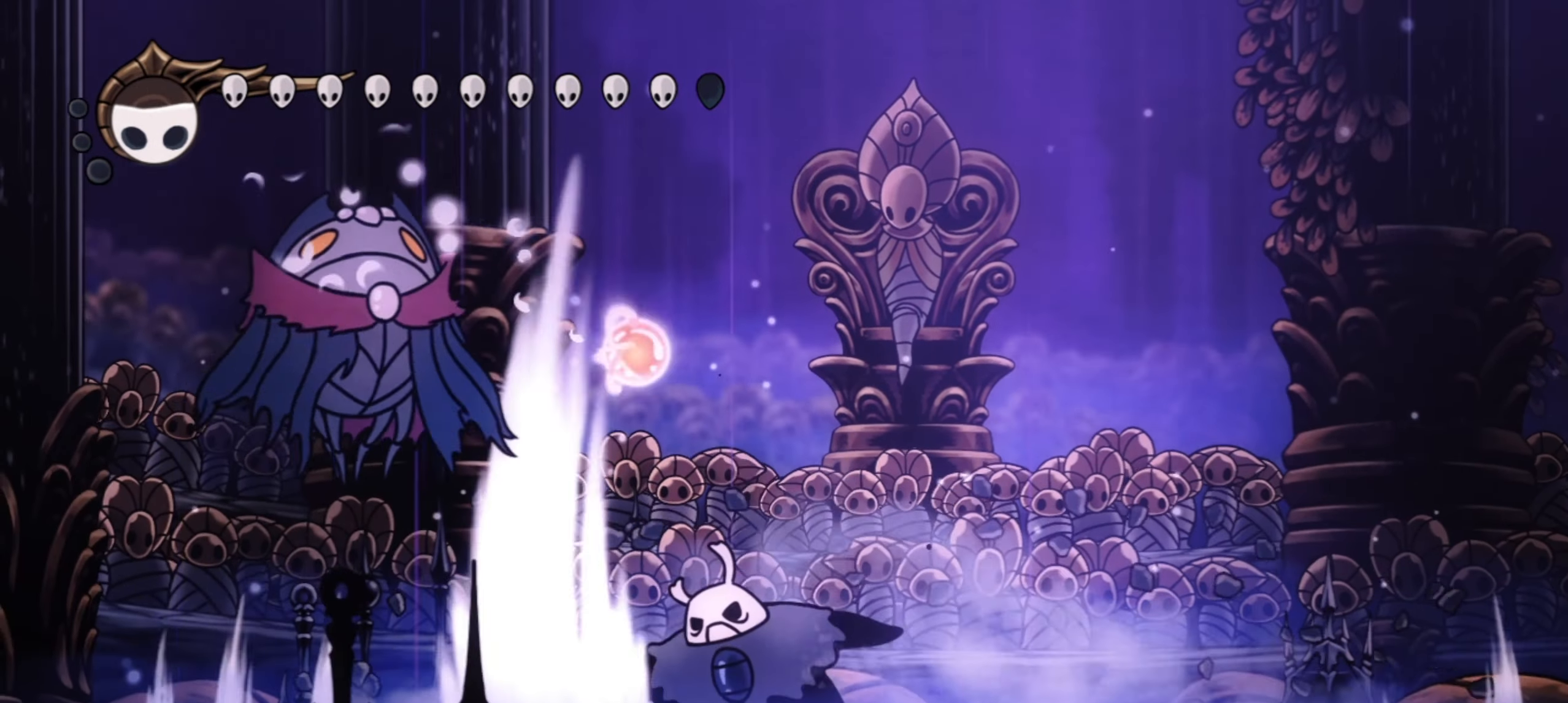
{"keys": ["right", "z"], "events": [[367, "left", "up"], [367, "right", "down"], [367, "z", "down"]]}
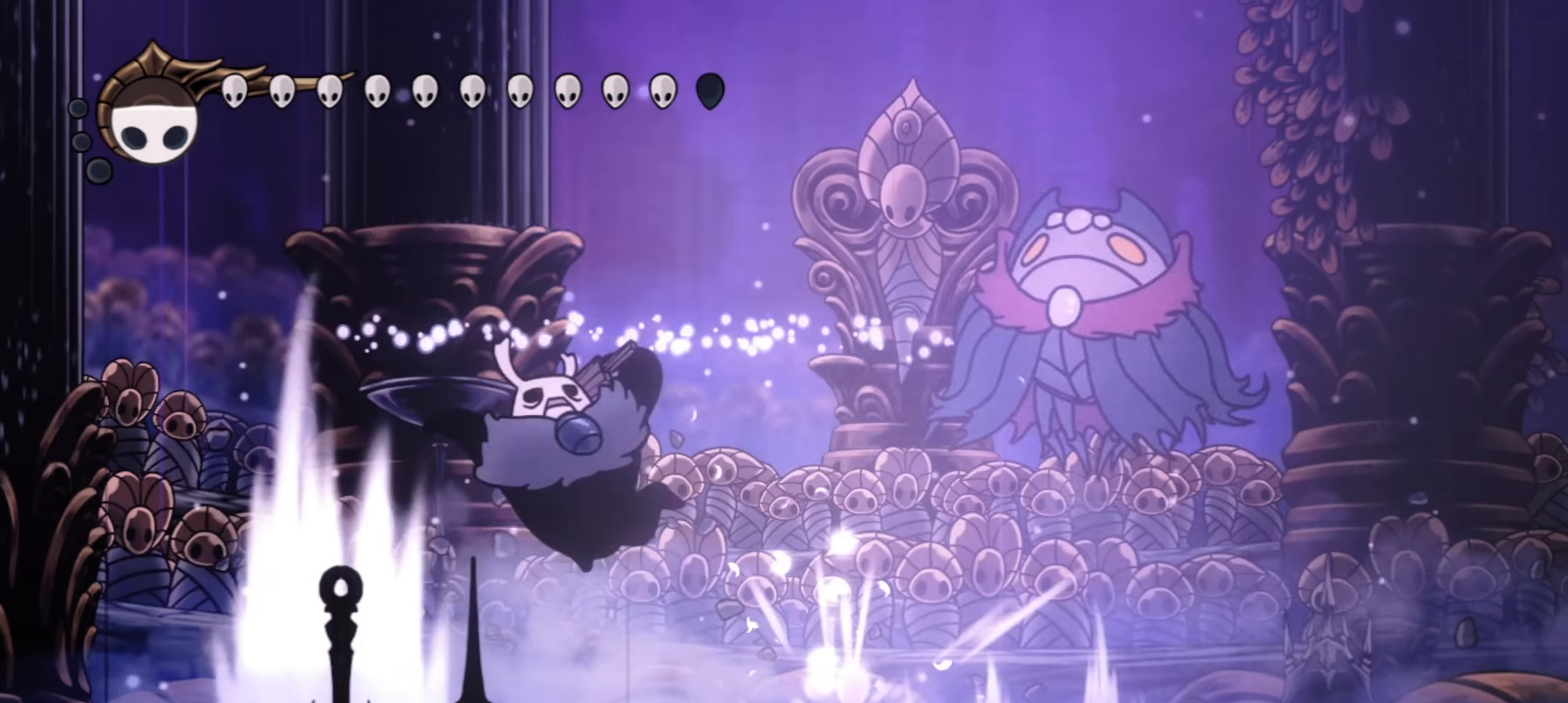
{"keys": ["right"], "events": [[100, "x", "down"], [100, "z", "up"], [250, "x", "up"]]}
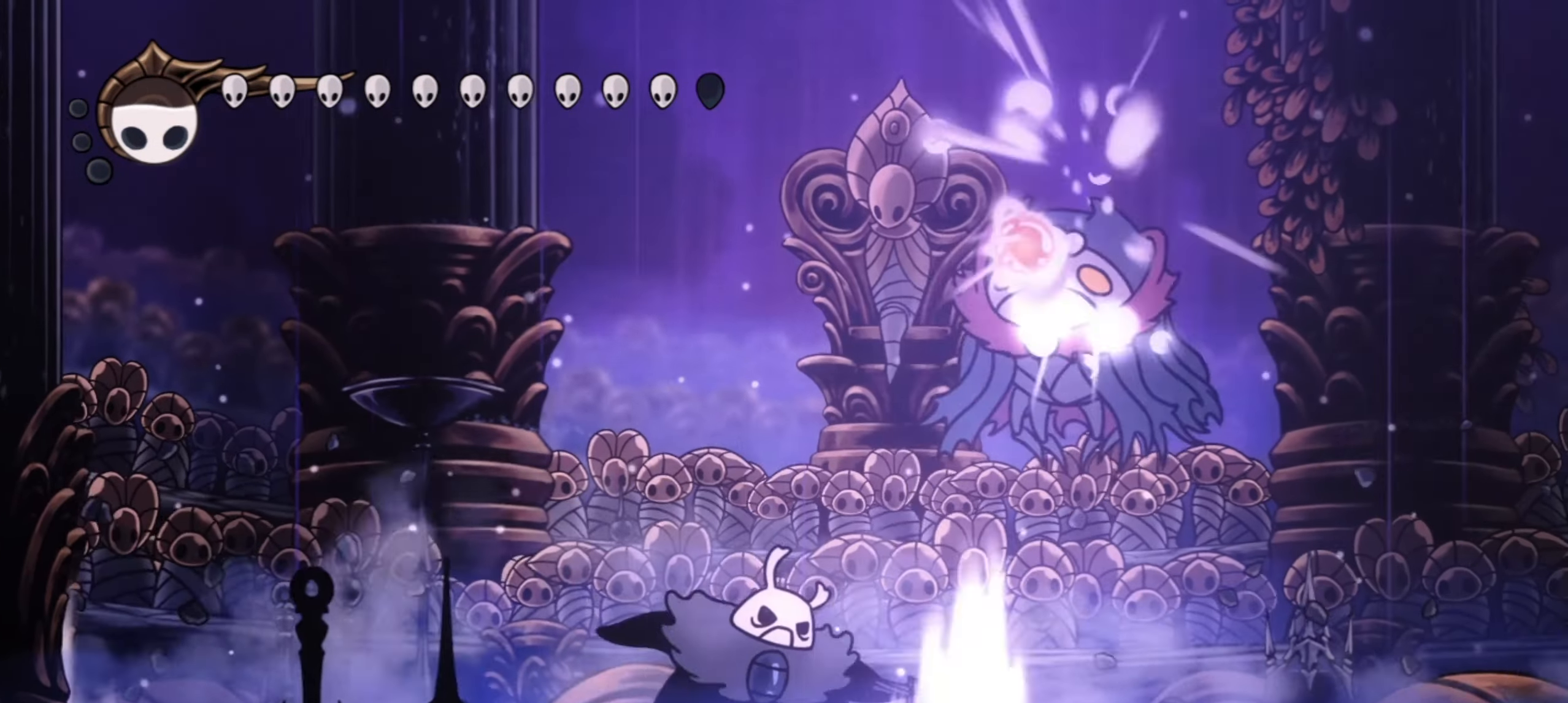
{"keys": ["left"], "events": [[500, "left", "down"], [500, "right", "up"]]}
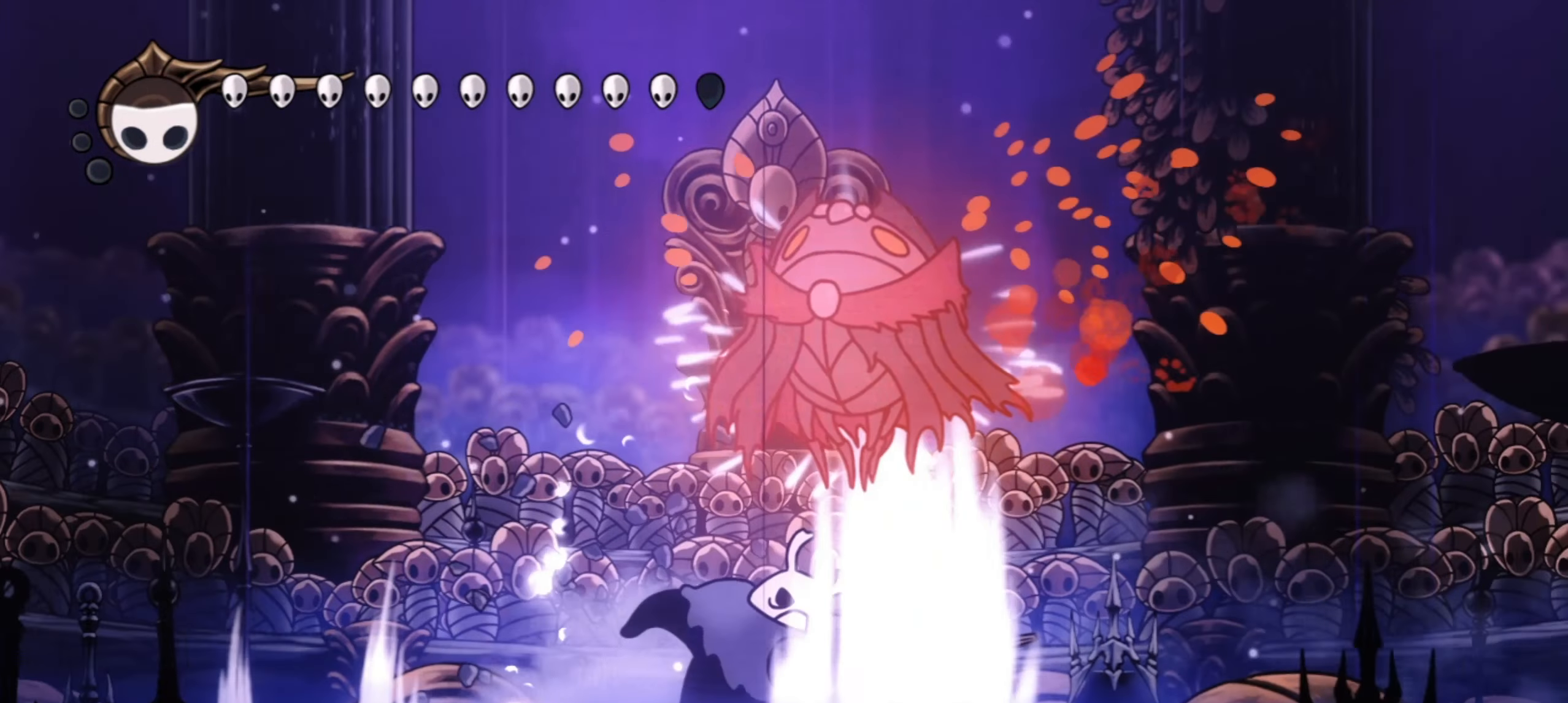
{"keys": ["left"], "events": [[267, "z", "down"], [317, "x", "down"], [367, "right", "down"], [400, "z", "up"], [417, "left", "up"], [467, "left", "down"], [467, "right", "up"], [467, "x", "up"]]}
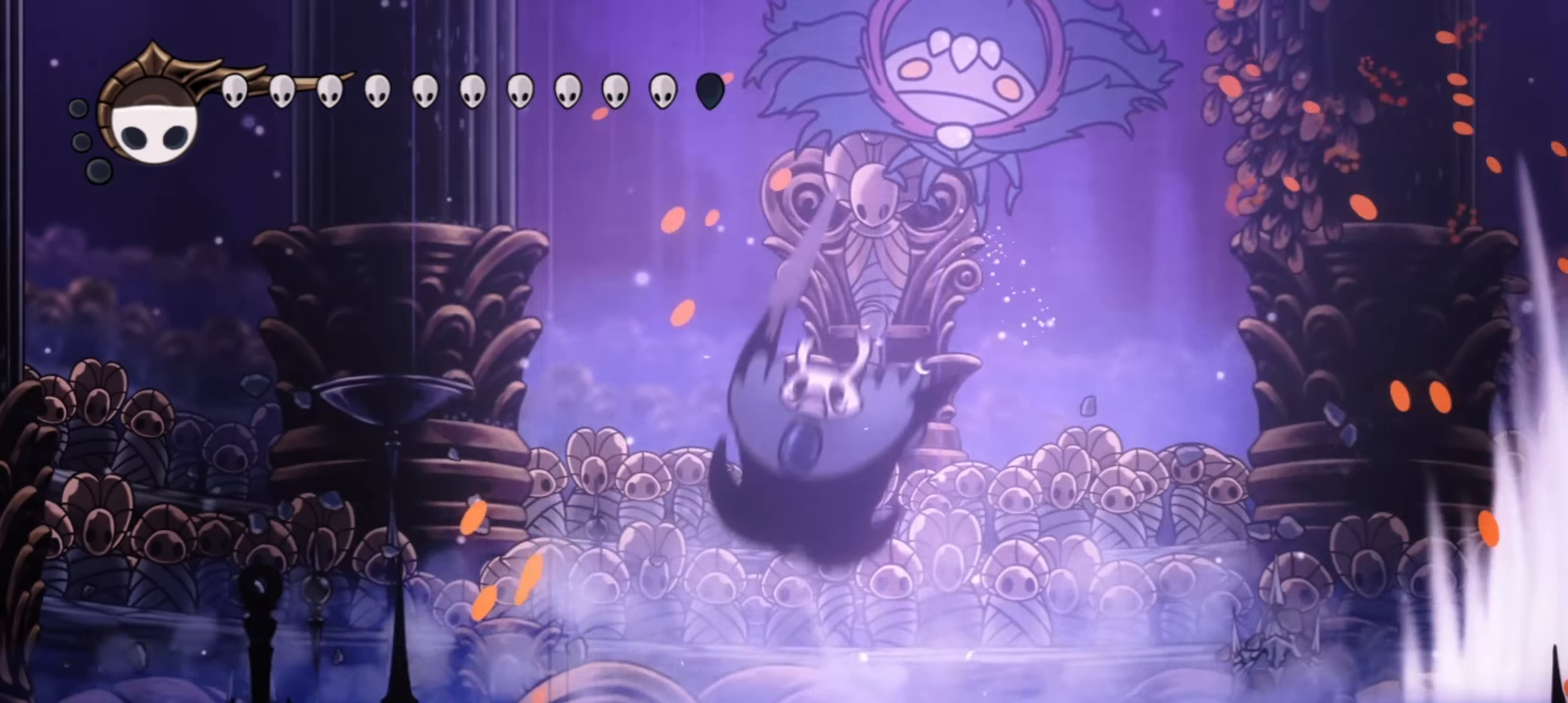
{"keys": ["left"], "events": []}
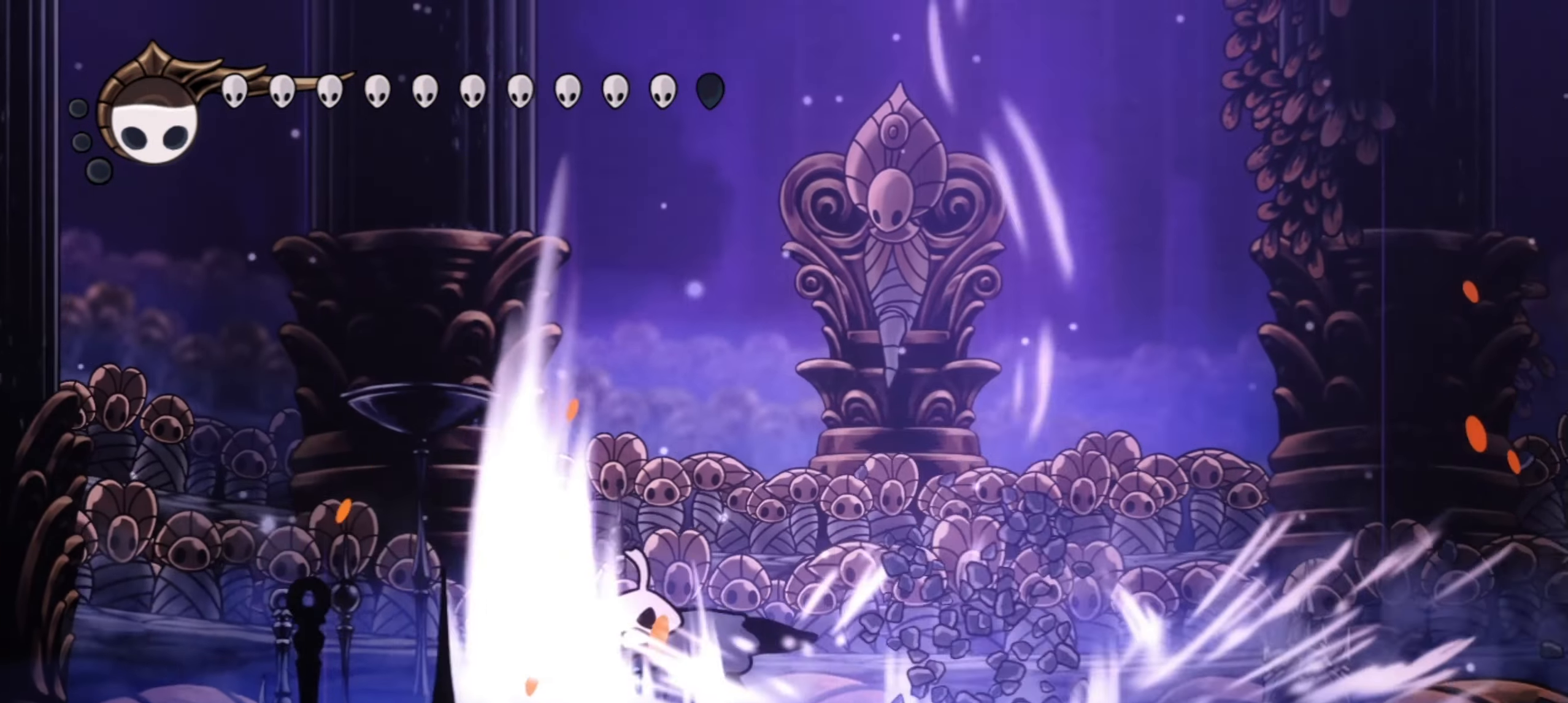
{"keys": ["right", "z"], "events": [[17, "z", "down"], [250, "left", "up"], [250, "right", "down"]]}
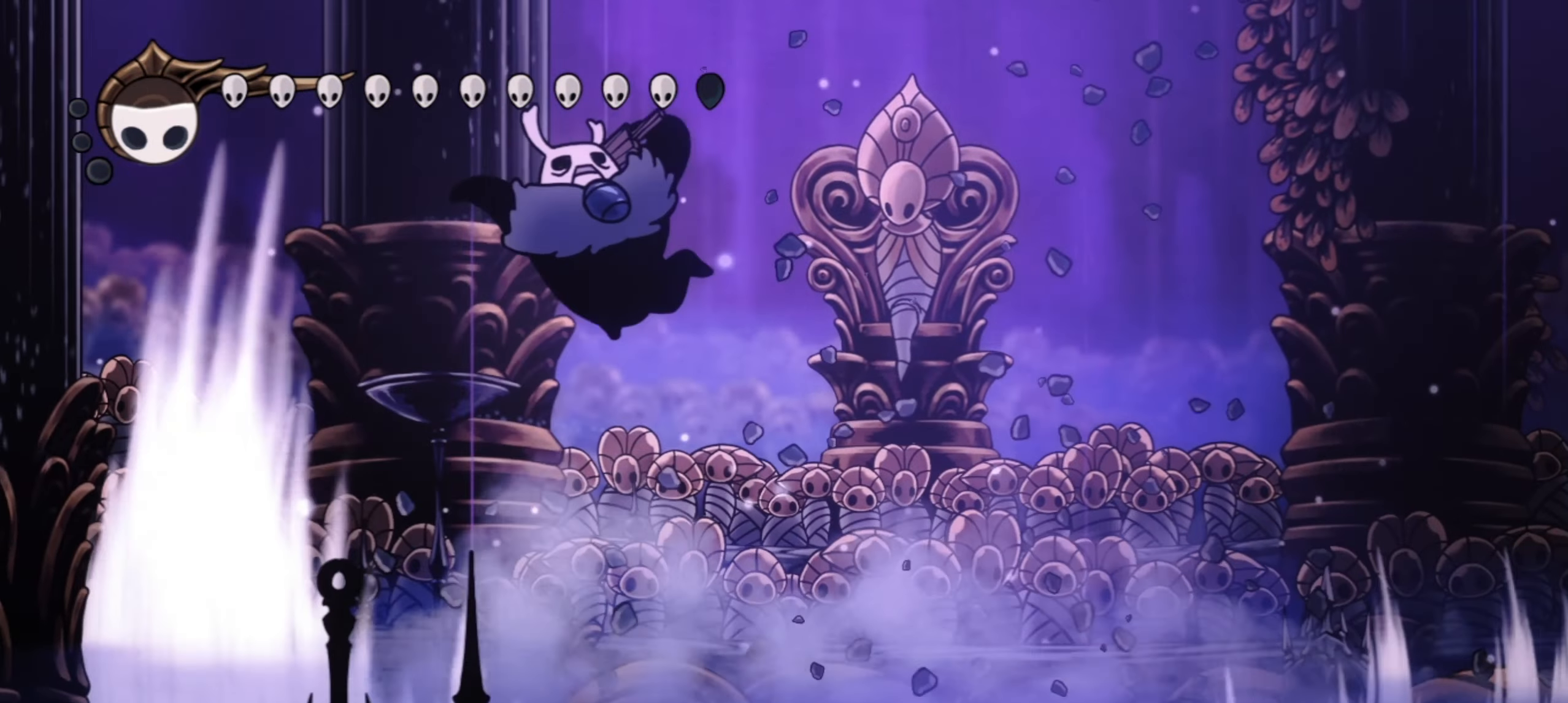
{"keys": ["right"], "events": [[134, "x", "down"], [367, "x", "up"], [417, "z", "up"]]}
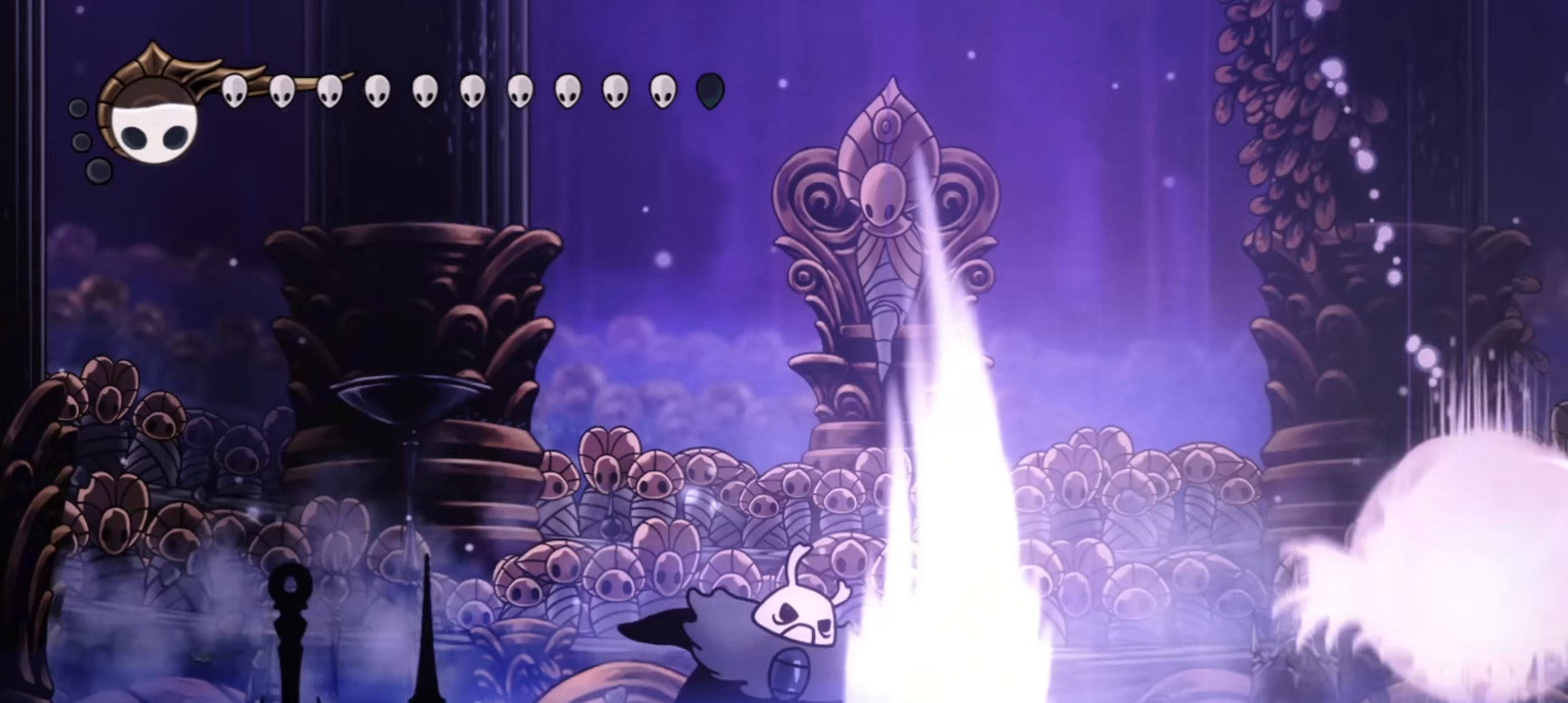
{"keys": ["right", "x"], "events": [[200, "z", "down"], [284, "x", "down"], [384, "x", "up"], [384, "z", "up"], [484, "x", "down"]]}
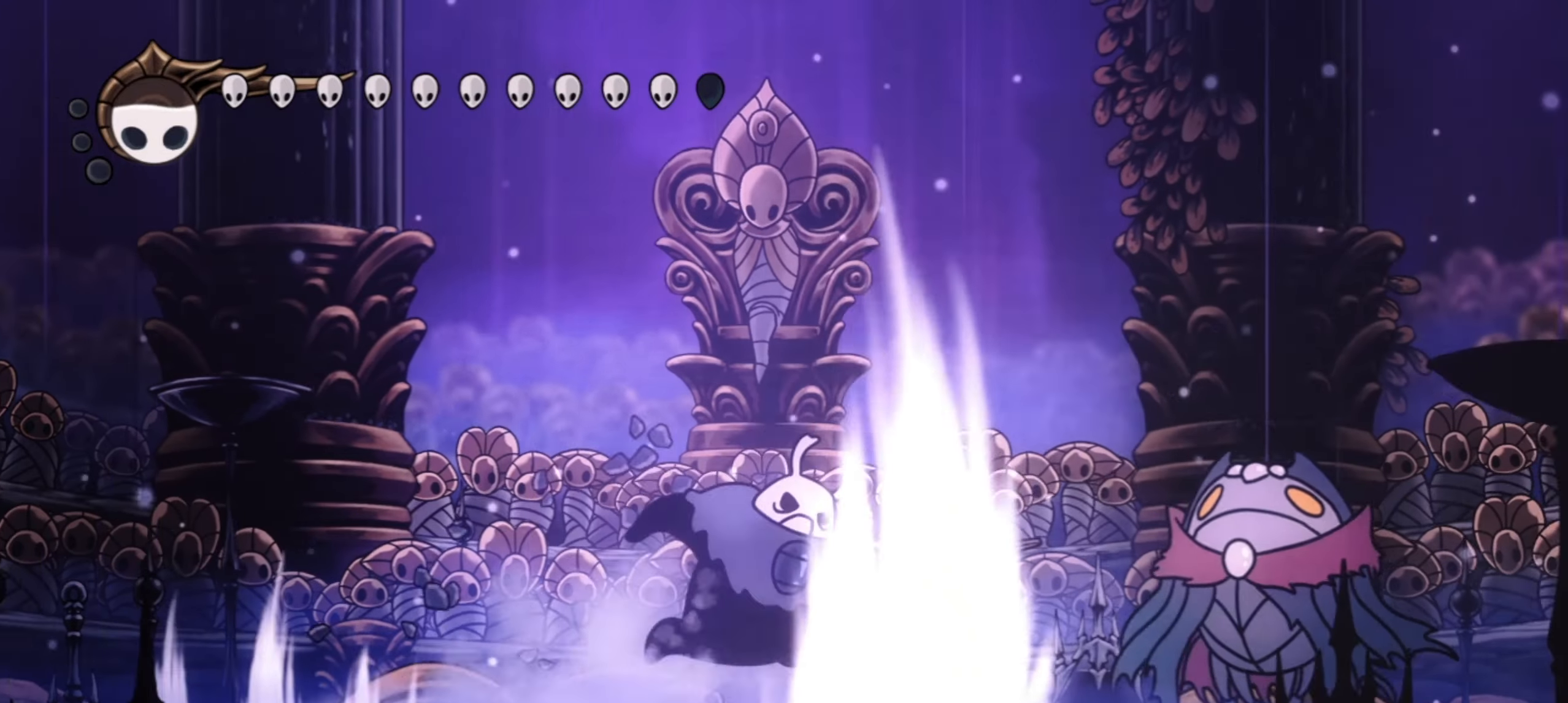
{"keys": ["left"], "events": [[17, "x", "up"], [67, "right", "up"], [117, "x", "down"], [217, "left", "down"], [217, "x", "up"]]}
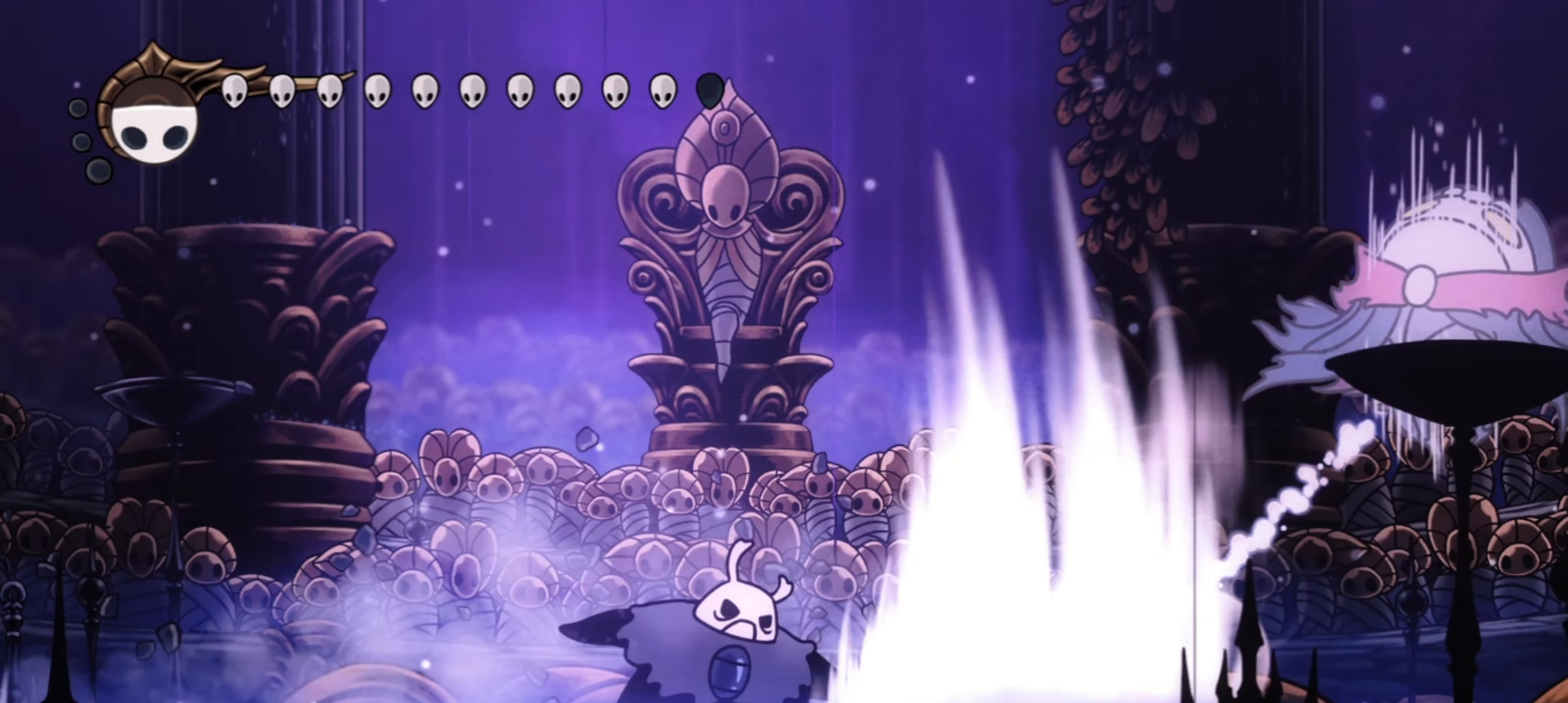
{"keys": [], "events": [[84, "left", "up"], [134, "right", "down"], [500, "right", "up"]]}
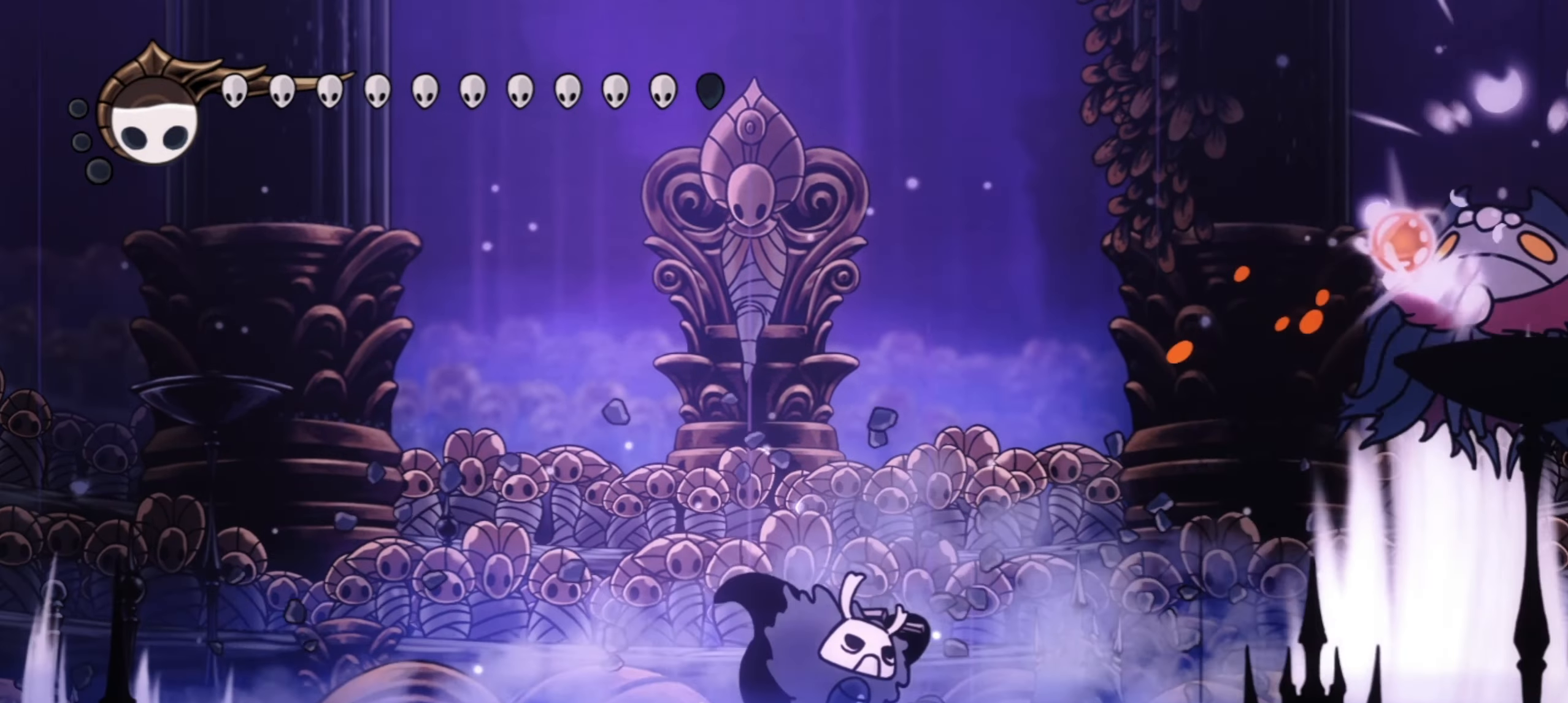
{"keys": ["c", "left"], "events": [[100, "left", "down"], [434, "c", "down"]]}
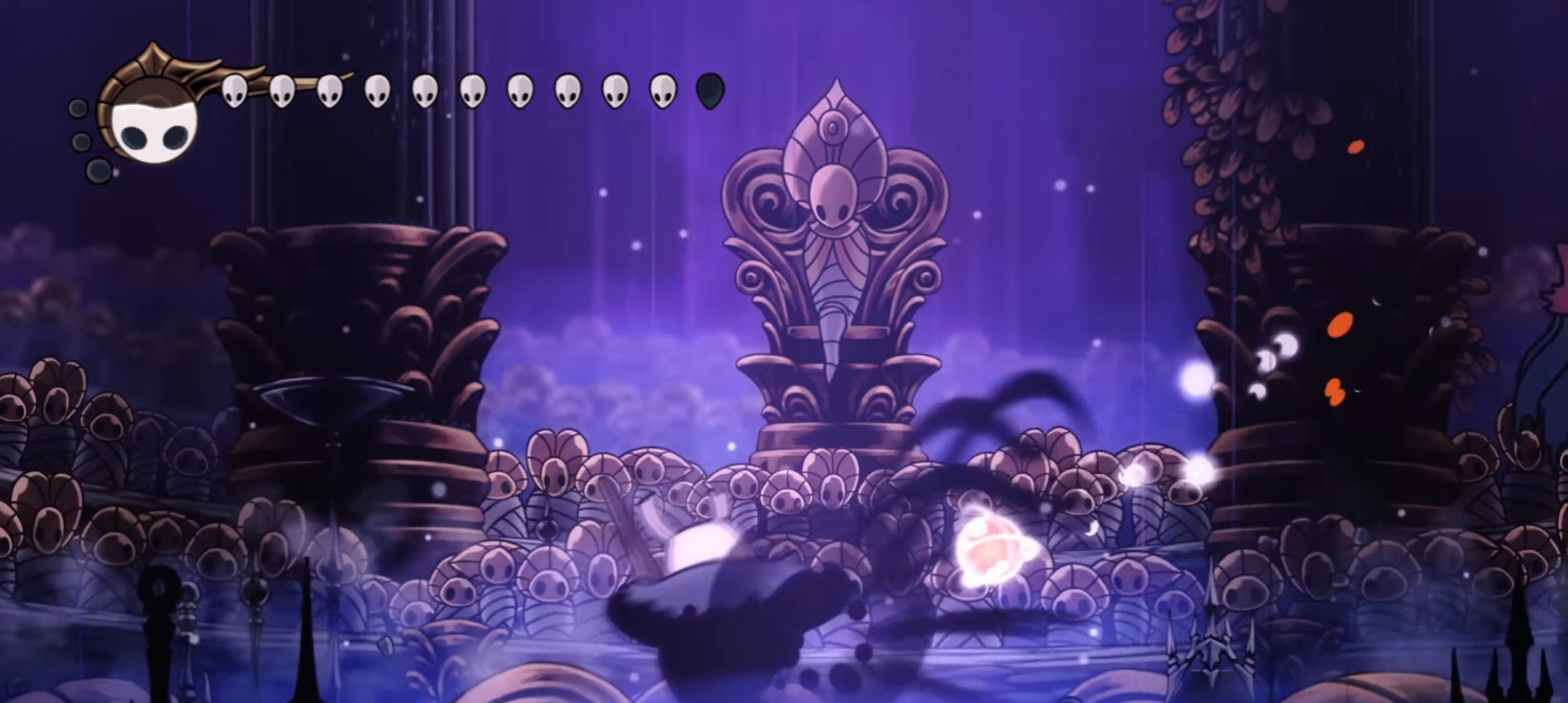
{"keys": ["right", "z"], "events": [[17, "c", "up"], [350, "z", "down"], [450, "left", "up"], [450, "right", "down"]]}
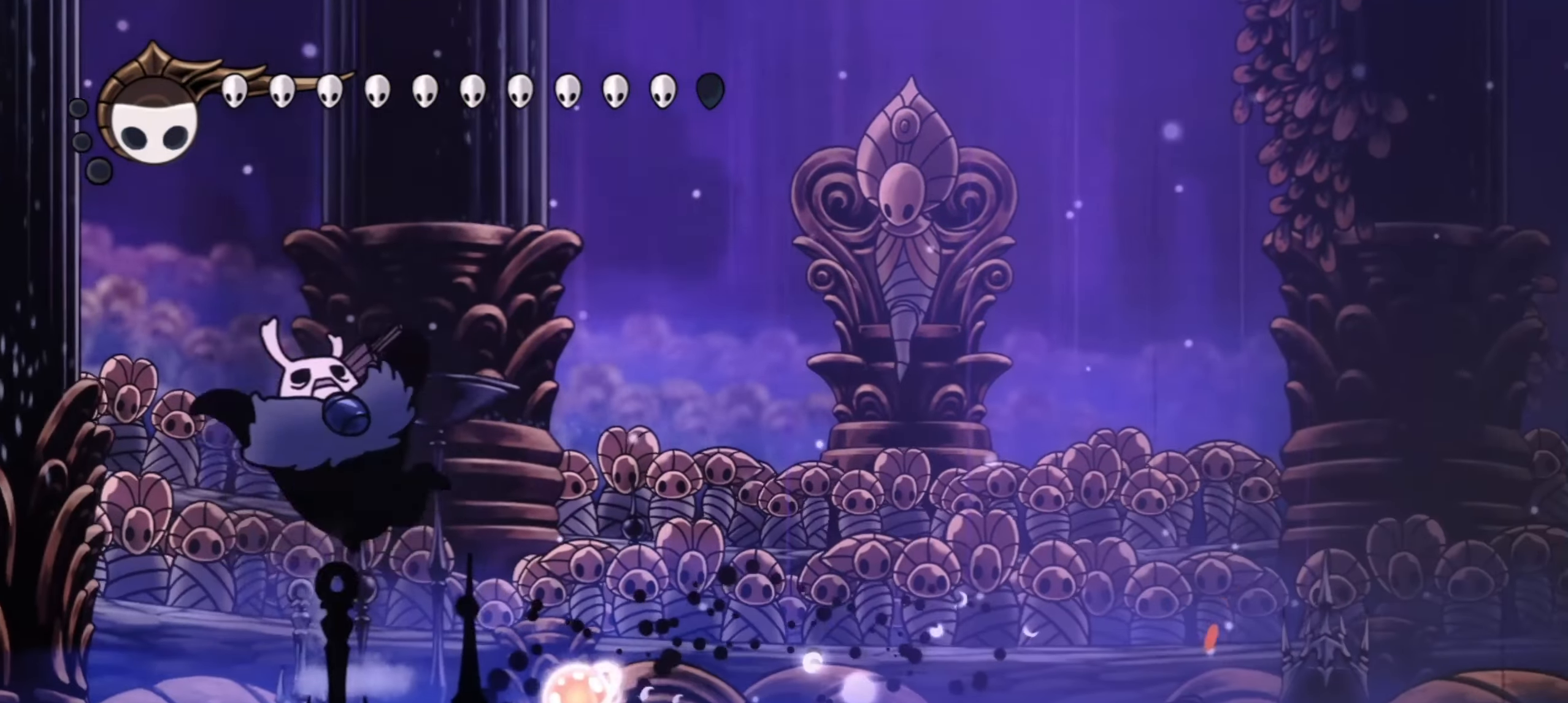
{"keys": ["right", "x"], "events": [[184, "z", "up"], [417, "x", "down"]]}
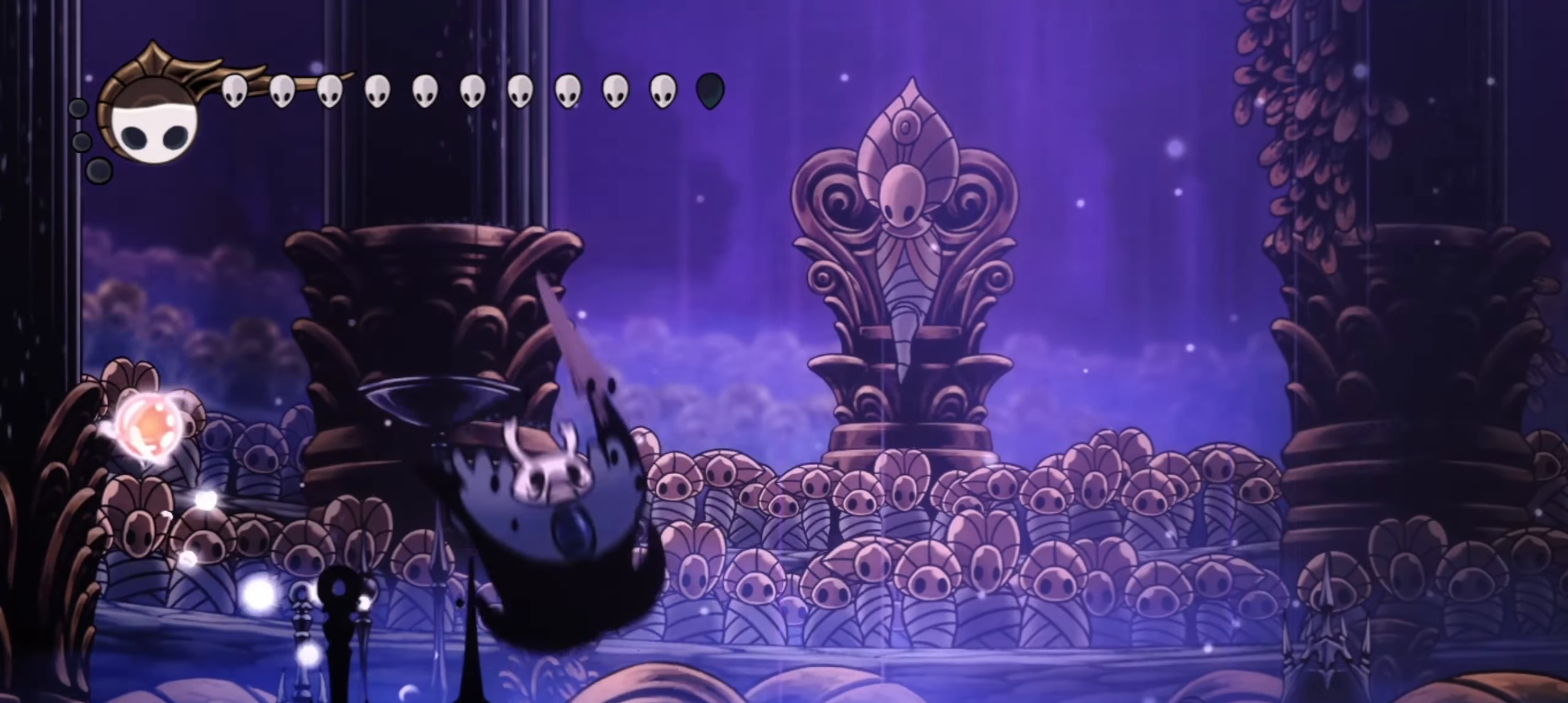
{"keys": ["left"], "events": [[50, "x", "up"], [150, "right", "up"], [300, "left", "down"]]}
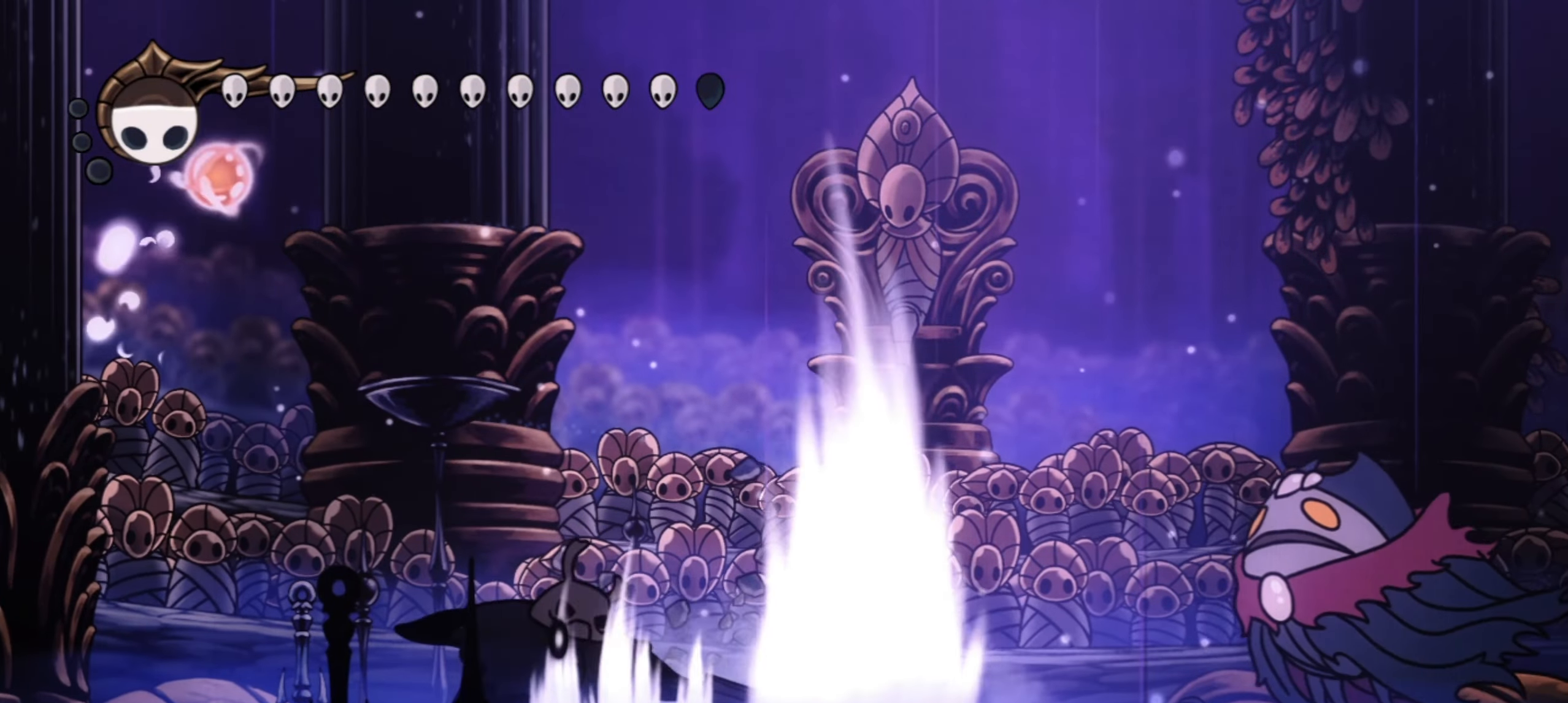
{"keys": ["left", "z"], "events": [[450, "z", "down"]]}
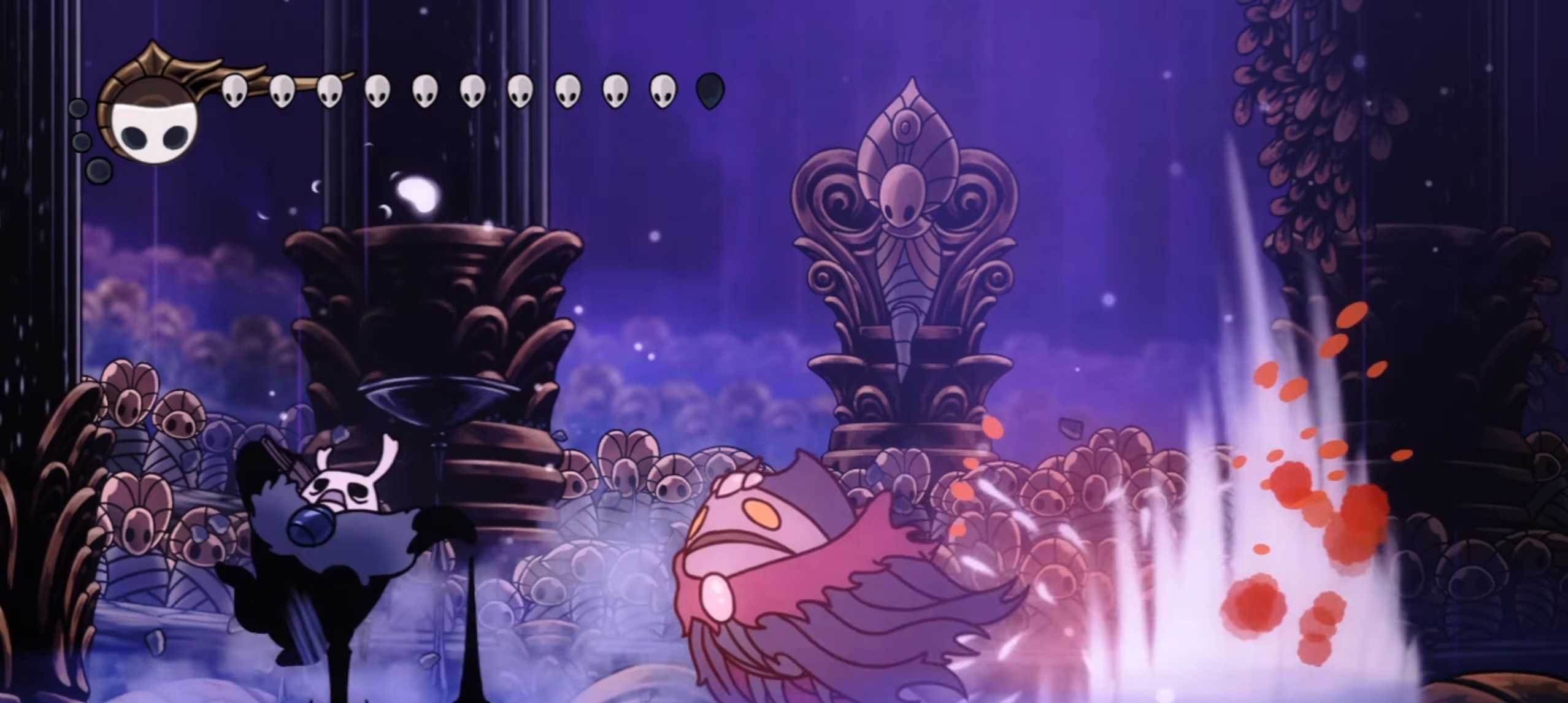
{"keys": ["right"], "events": [[134, "left", "up"], [167, "right", "down"], [317, "c", "down"], [367, "z", "up"], [417, "c", "up"]]}